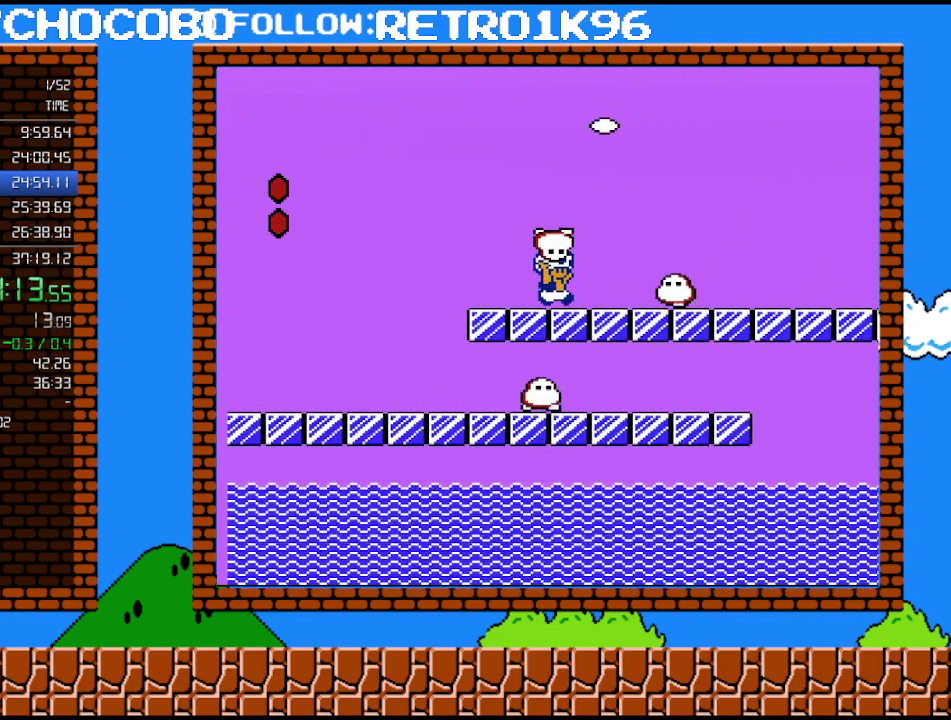
Gameplay with a controller (Nintendo layout); each line is a JSON object with the inputs held at the frame after it. "events" lists button and stick changes between this image and that frame as [ms after this image, input, new state], when the widget could be followed in between. Not read: L3 R3.
{"buttons": ["A", "B", "DPAD_RIGHT"], "events": [[183, "A", "down"], [283, "A", "up"], [367, "A", "down"]]}
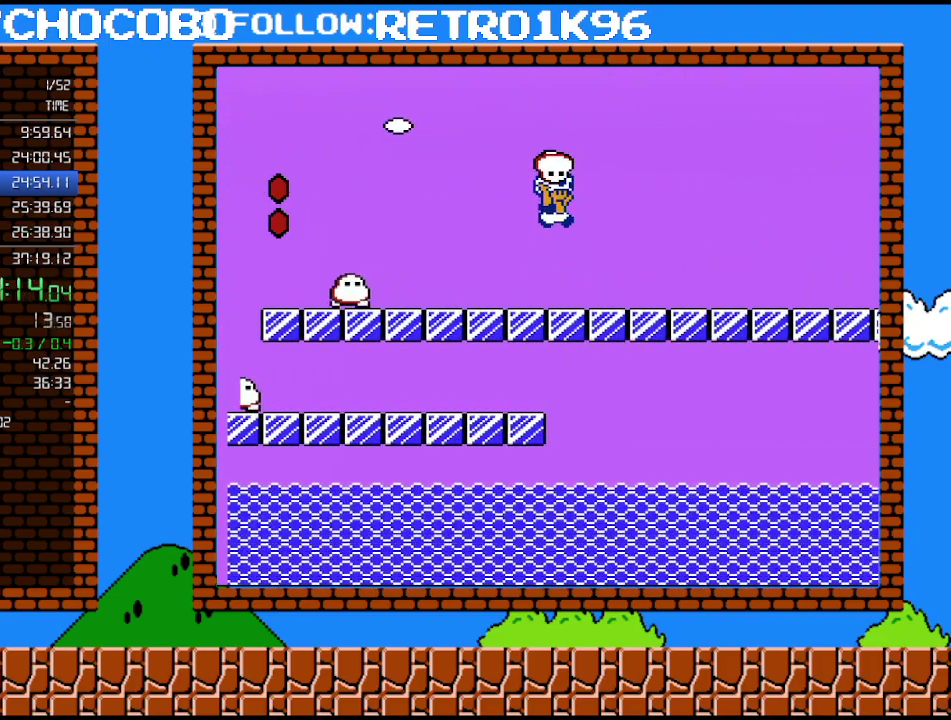
{"buttons": ["B", "DPAD_RIGHT"], "events": [[100, "A", "up"]]}
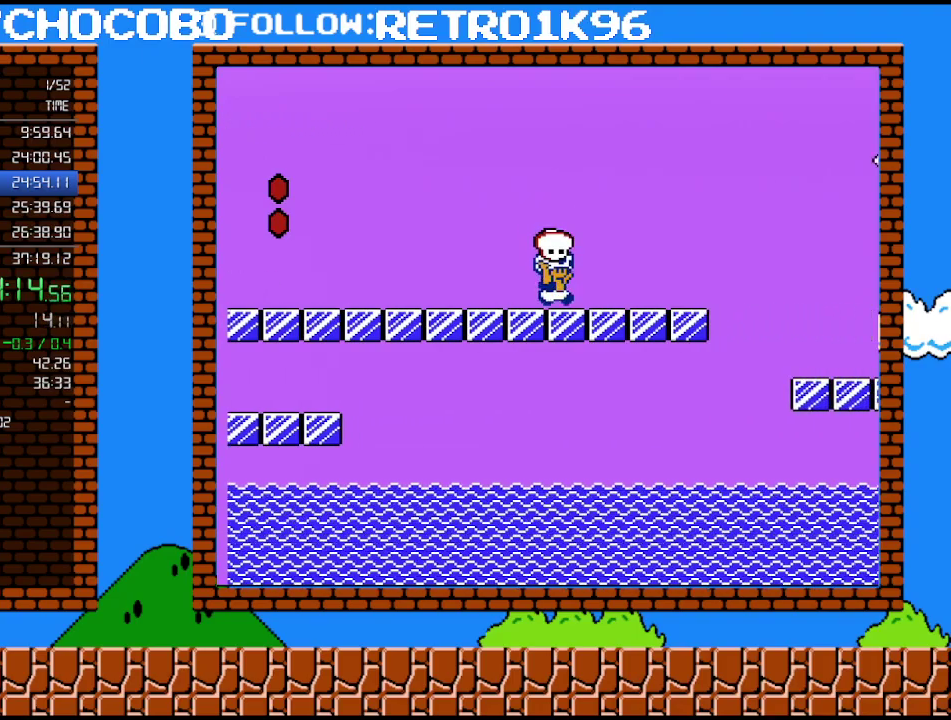
{"buttons": ["B", "DPAD_RIGHT"], "events": [[150, "A", "down"], [467, "A", "up"]]}
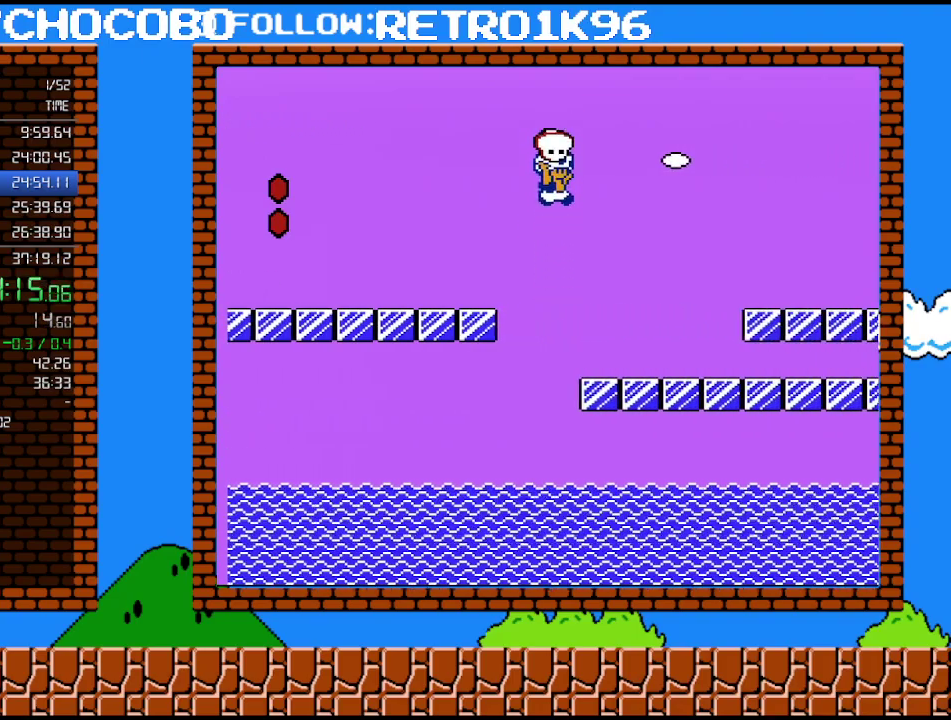
{"buttons": ["B", "DPAD_RIGHT"], "events": []}
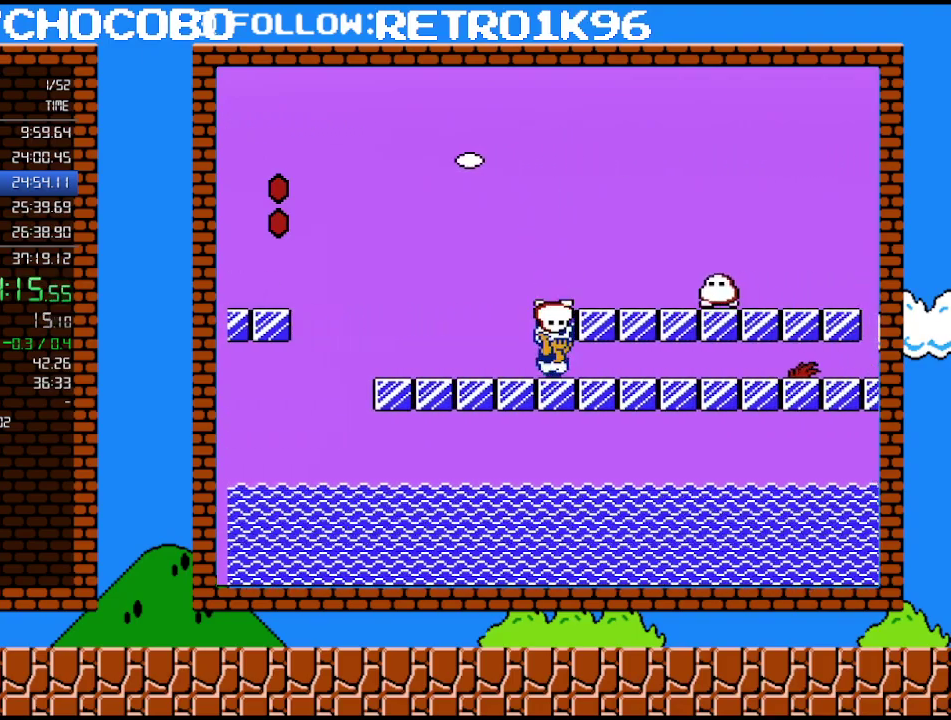
{"buttons": ["B", "DPAD_RIGHT"], "events": [[350, "A", "down"], [500, "A", "up"]]}
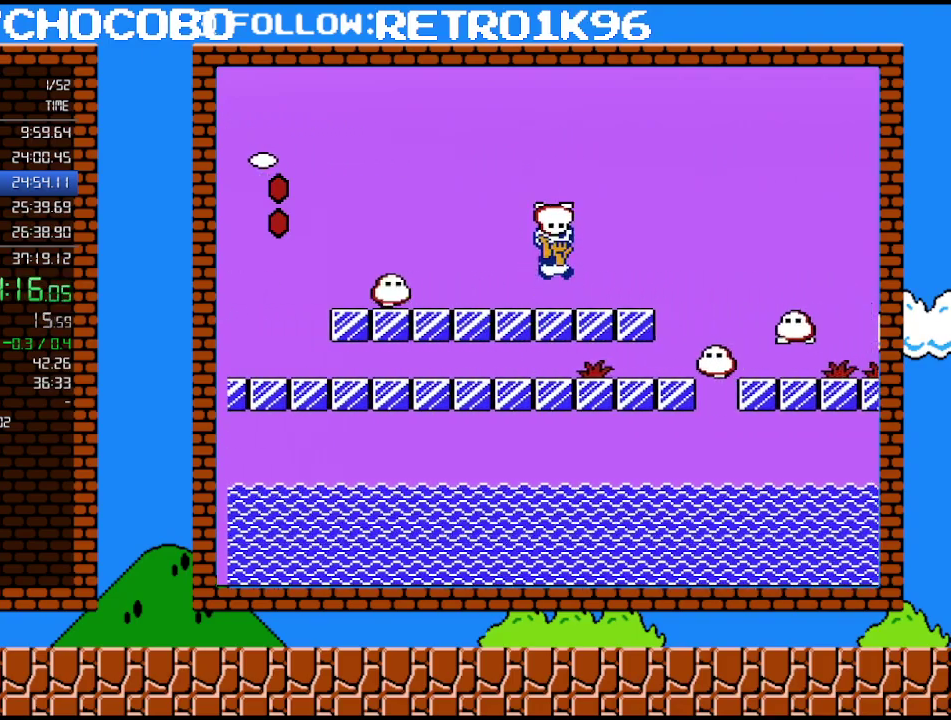
{"buttons": ["A", "B", "DPAD_RIGHT"], "events": [[283, "A", "down"]]}
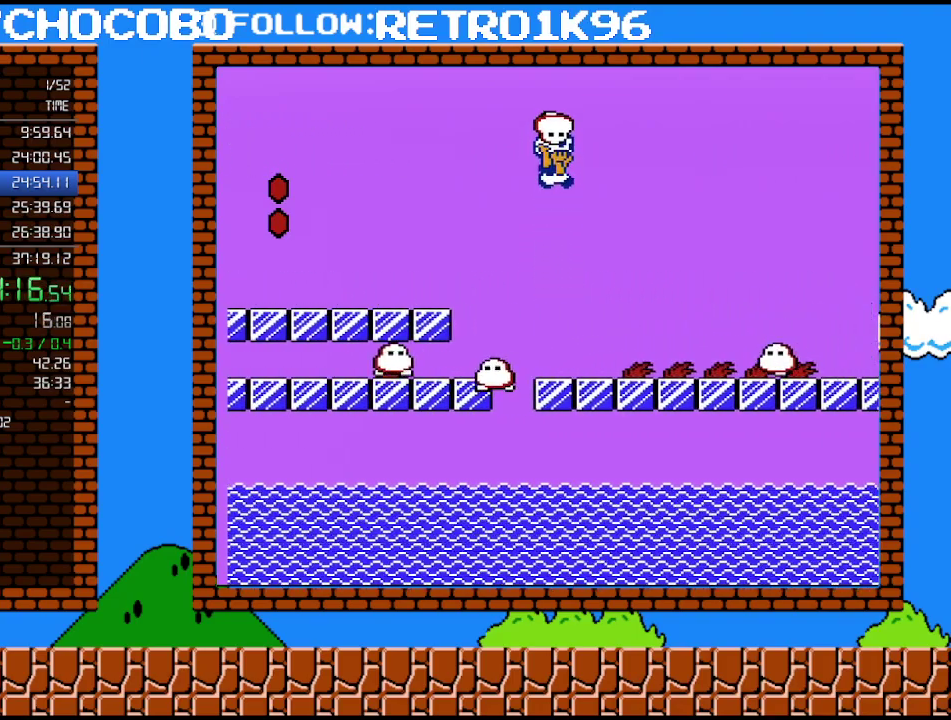
{"buttons": ["B", "DPAD_RIGHT"], "events": [[283, "A", "up"]]}
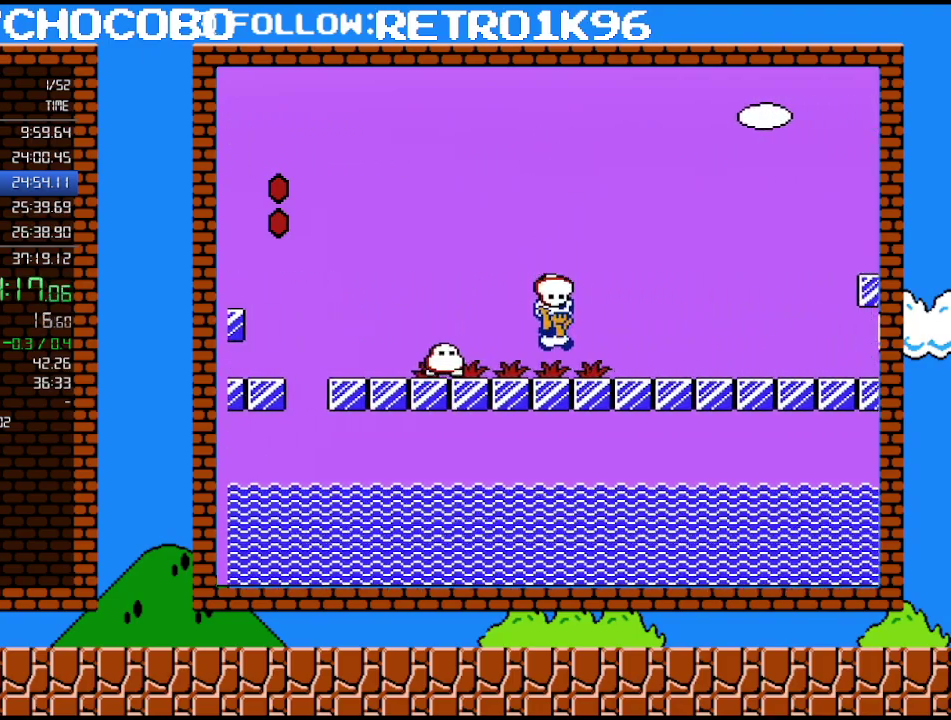
{"buttons": ["A", "B", "DPAD_RIGHT"], "events": [[467, "A", "down"]]}
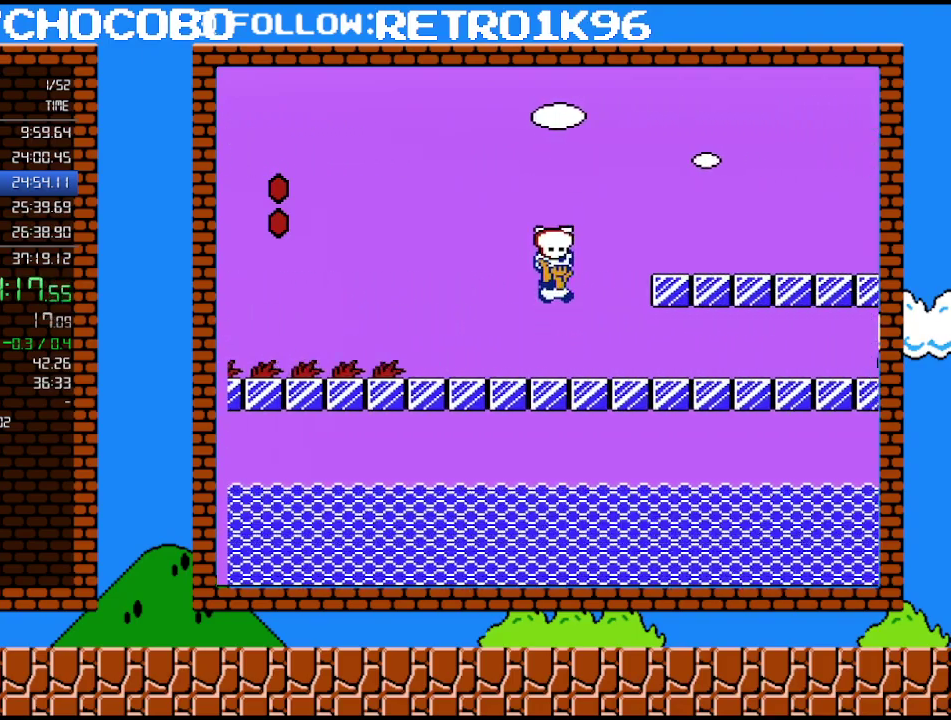
{"buttons": ["B", "DPAD_RIGHT"], "events": [[317, "A", "up"]]}
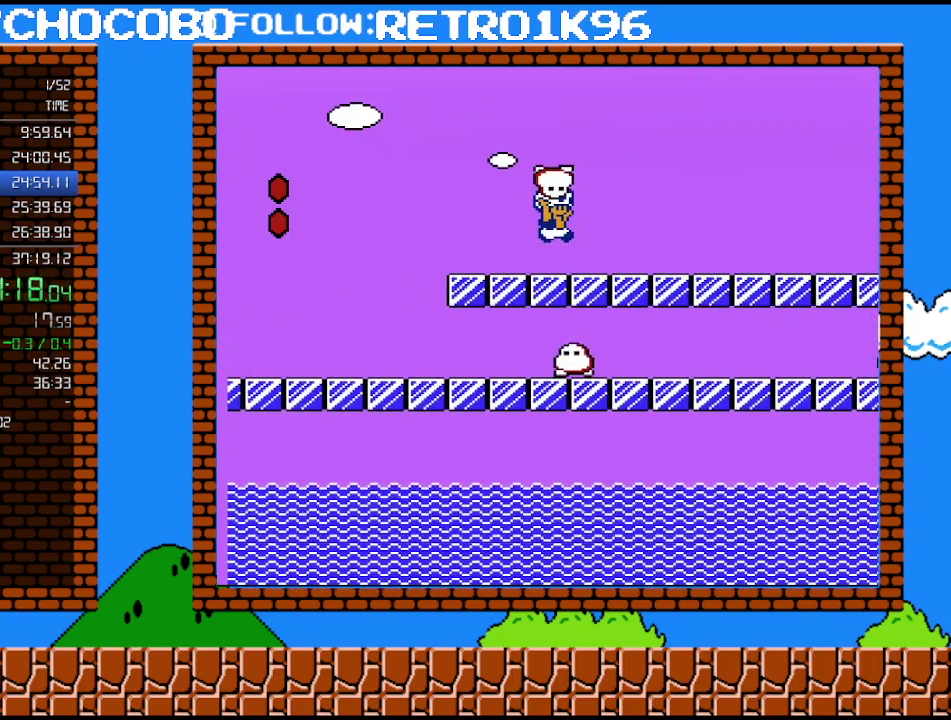
{"buttons": ["B", "DPAD_RIGHT"], "events": [[33, "A", "down"], [217, "A", "up"]]}
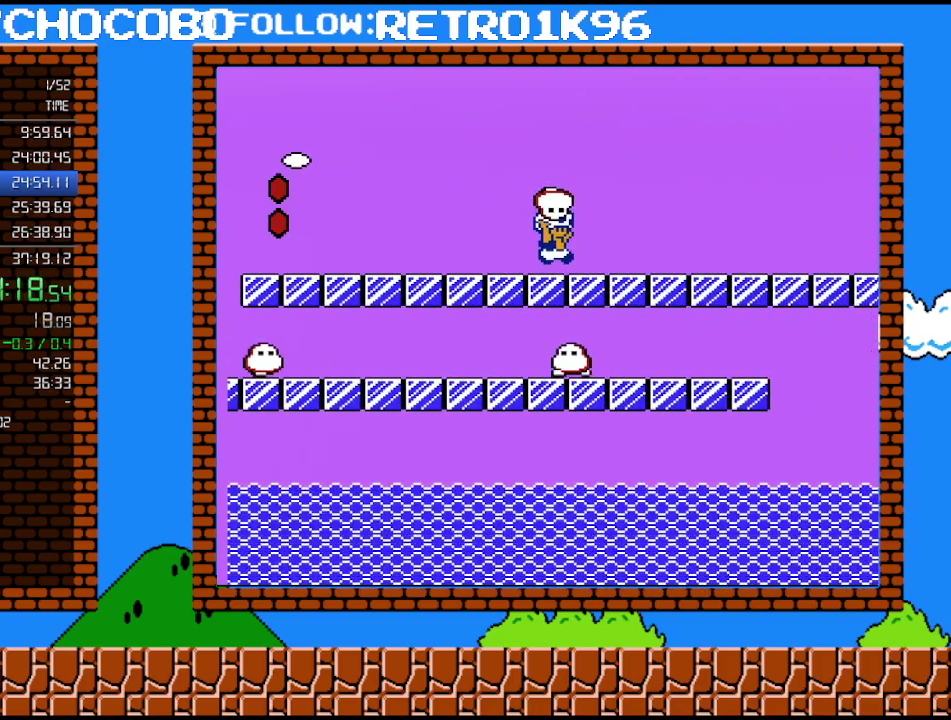
{"buttons": ["B", "DPAD_RIGHT"], "events": []}
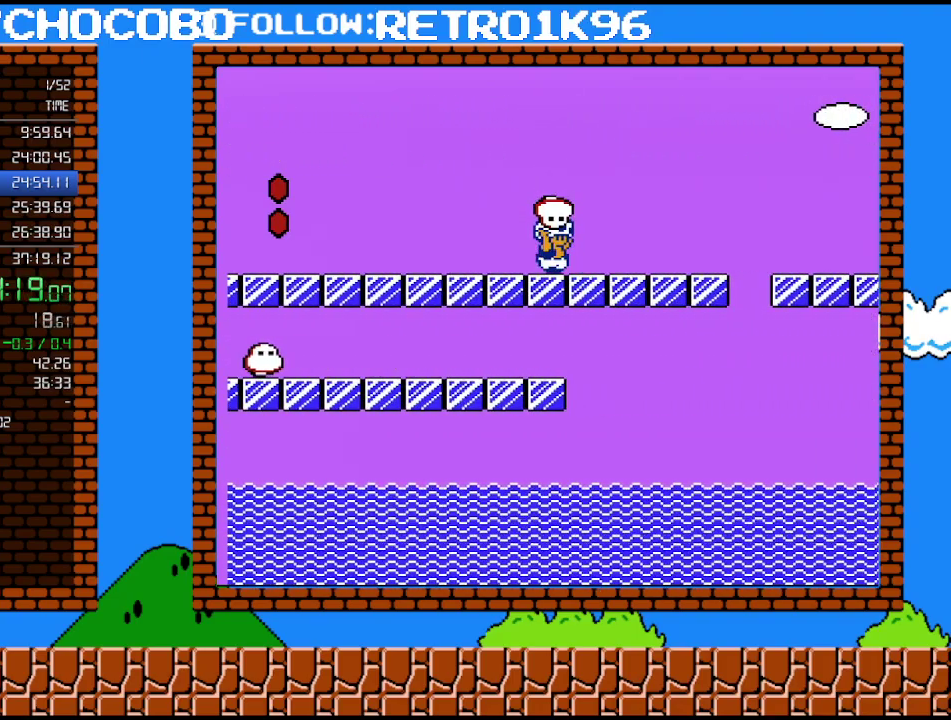
{"buttons": ["A", "B", "DPAD_RIGHT"], "events": [[317, "A", "down"]]}
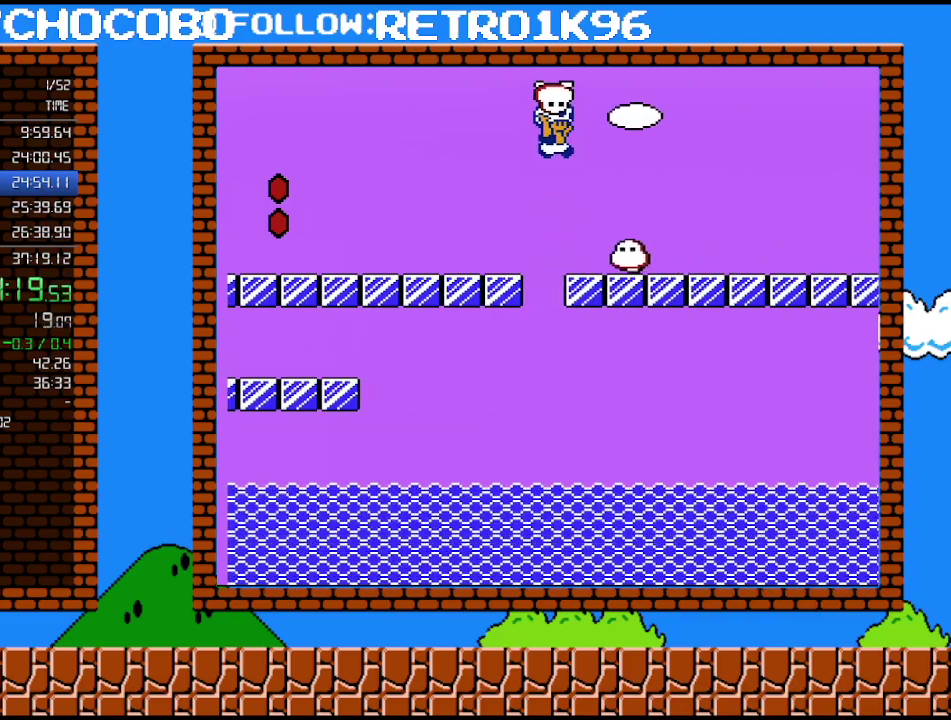
{"buttons": ["B", "DPAD_RIGHT"], "events": [[217, "A", "up"]]}
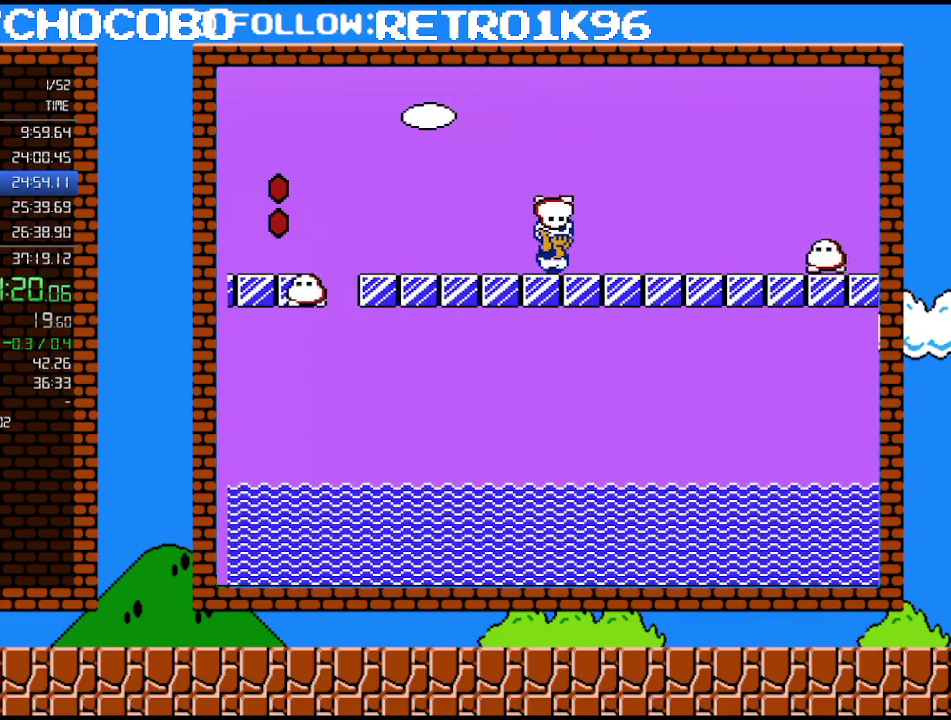
{"buttons": ["A", "B", "DPAD_RIGHT"], "events": [[250, "A", "down"]]}
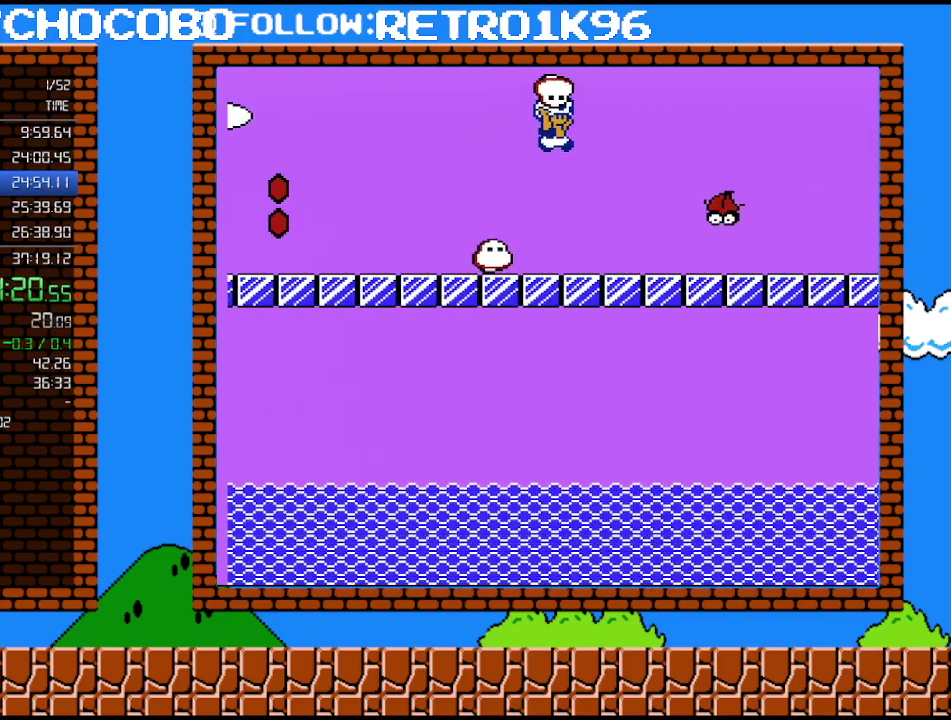
{"buttons": ["B", "DPAD_RIGHT"], "events": [[183, "A", "up"]]}
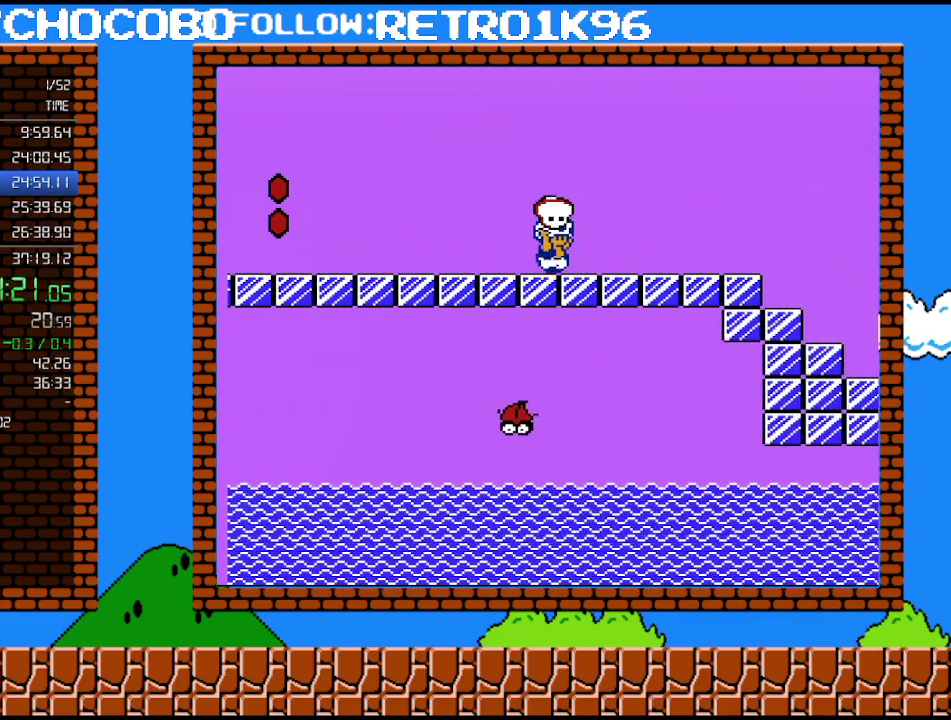
{"buttons": ["B", "DPAD_RIGHT"], "events": []}
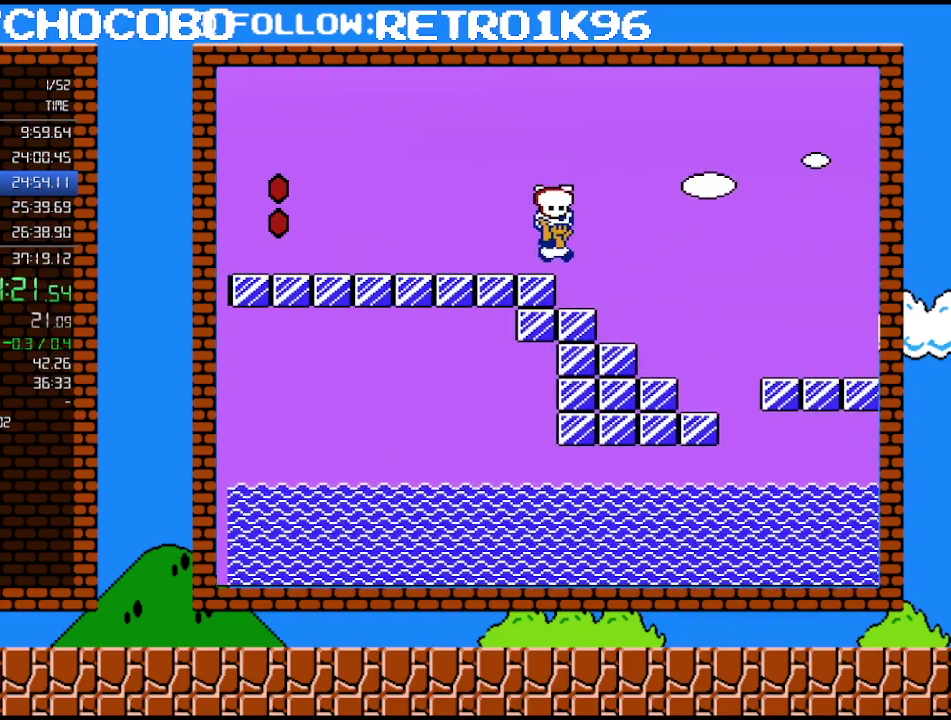
{"buttons": ["A", "B", "DPAD_RIGHT"], "events": [[67, "A", "down"]]}
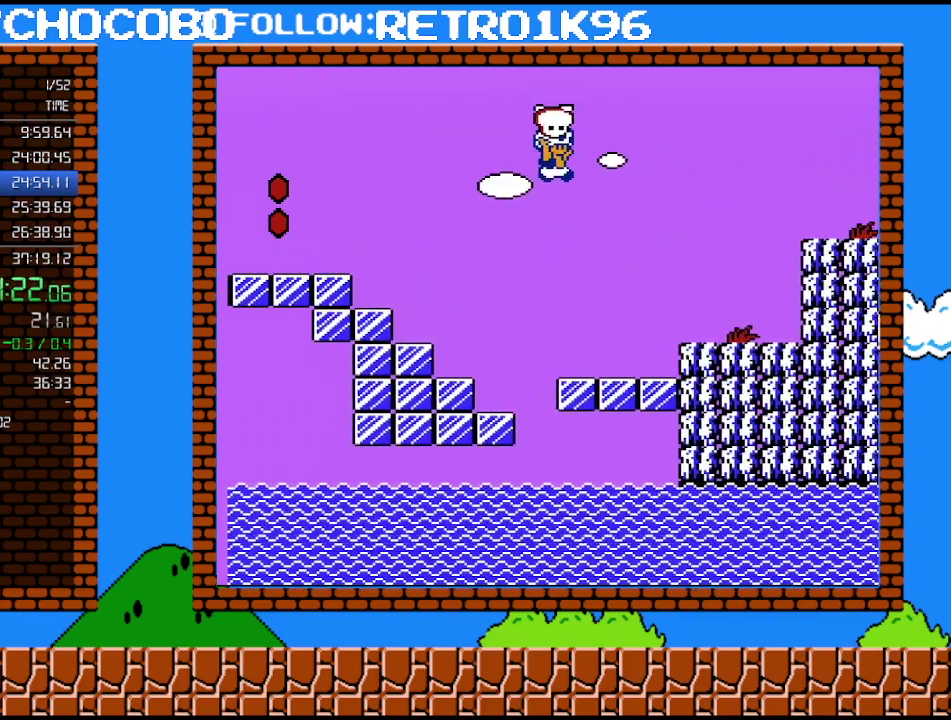
{"buttons": ["A", "B", "DPAD_DOWN", "DPAD_RIGHT"], "events": [[33, "A", "up"], [367, "DPAD_DOWN", "down"], [367, "DPAD_RIGHT", "up"], [433, "A", "down"], [500, "DPAD_RIGHT", "down"]]}
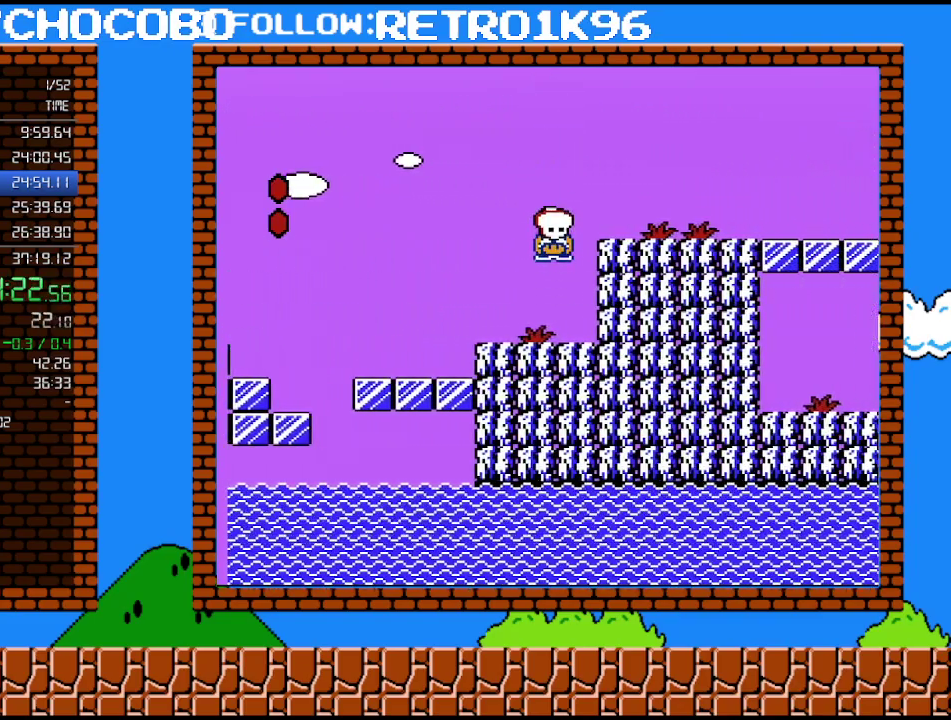
{"buttons": ["A", "B", "DPAD_RIGHT"], "events": [[33, "DPAD_DOWN", "up"], [133, "A", "up"], [350, "A", "down"]]}
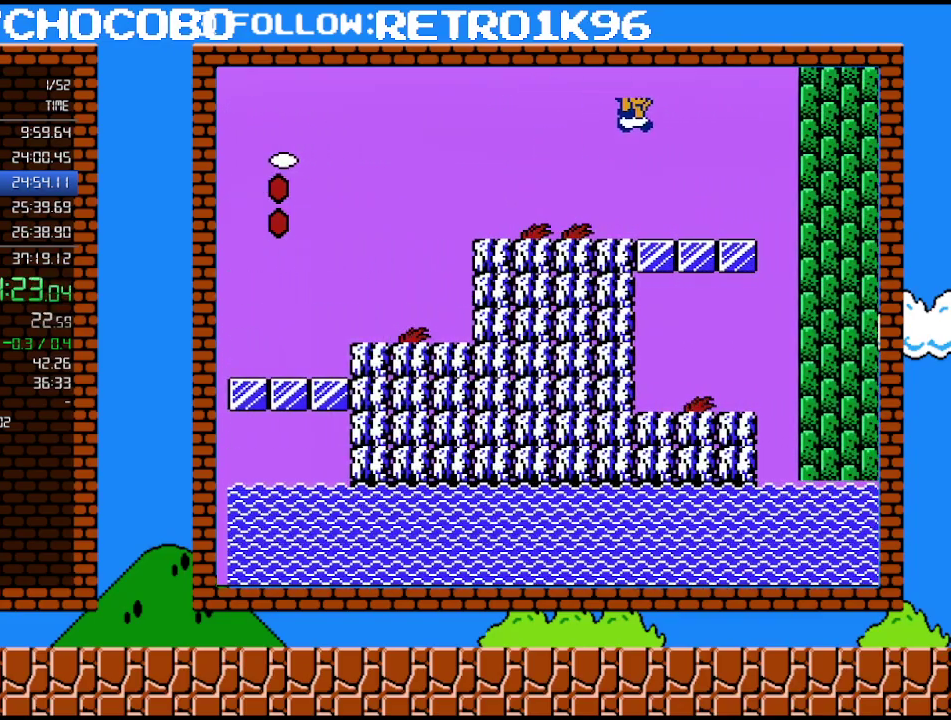
{"buttons": ["B", "DPAD_LEFT"], "events": [[183, "A", "up"], [383, "DPAD_RIGHT", "up"], [433, "DPAD_LEFT", "down"]]}
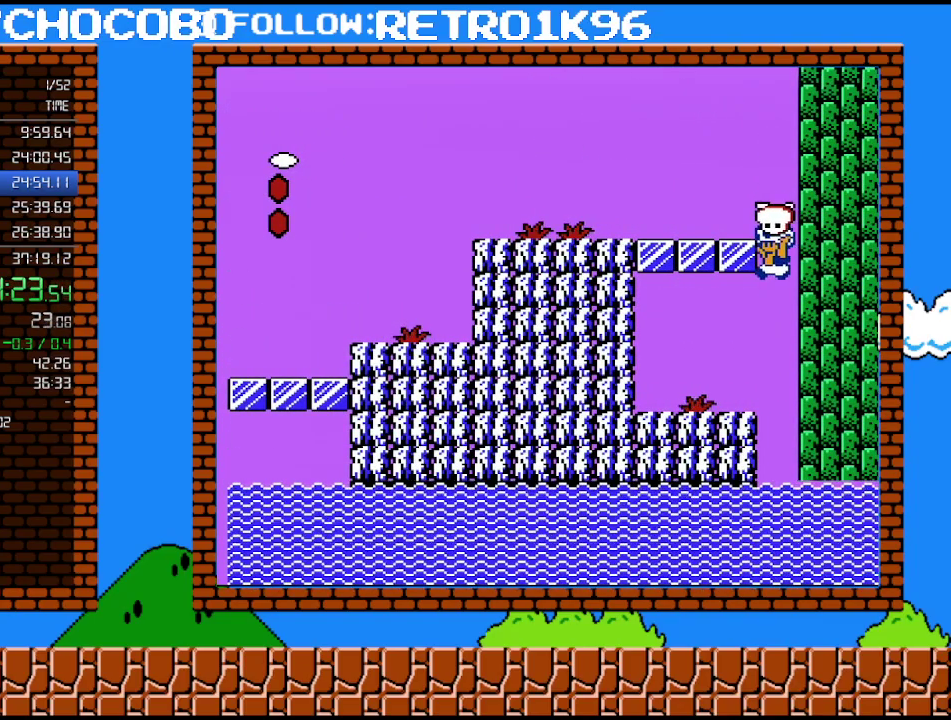
{"buttons": [], "events": [[250, "B", "up"], [283, "DPAD_DOWN", "down"], [283, "DPAD_LEFT", "up"], [317, "DPAD_RIGHT", "down"], [350, "B", "down"], [350, "DPAD_DOWN", "up"], [400, "B", "up"], [433, "DPAD_RIGHT", "up"]]}
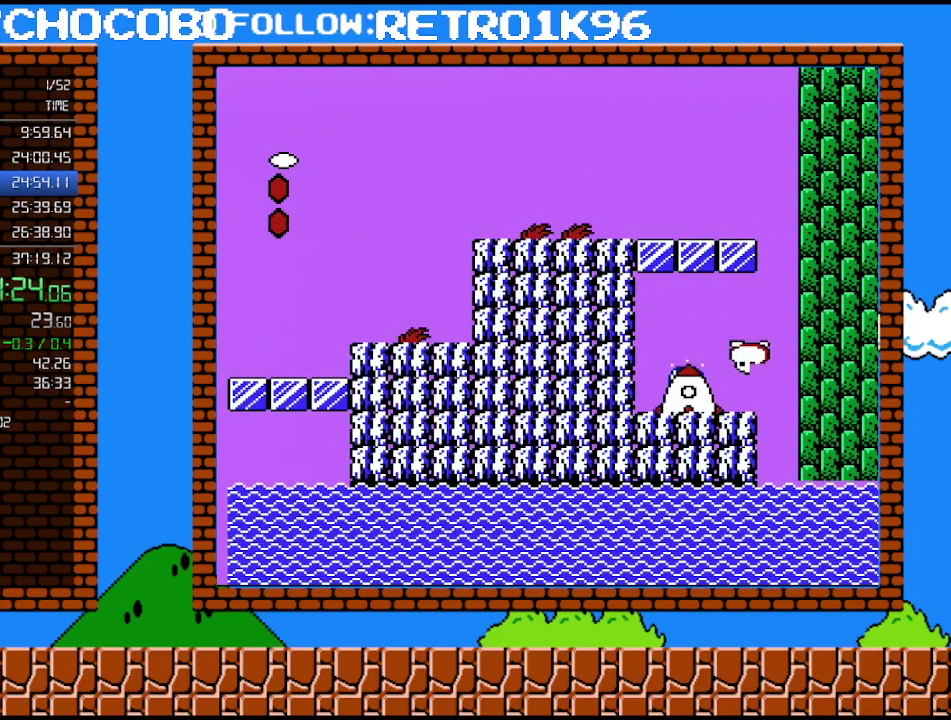
{"buttons": [], "events": [[67, "B", "down"], [317, "B", "up"]]}
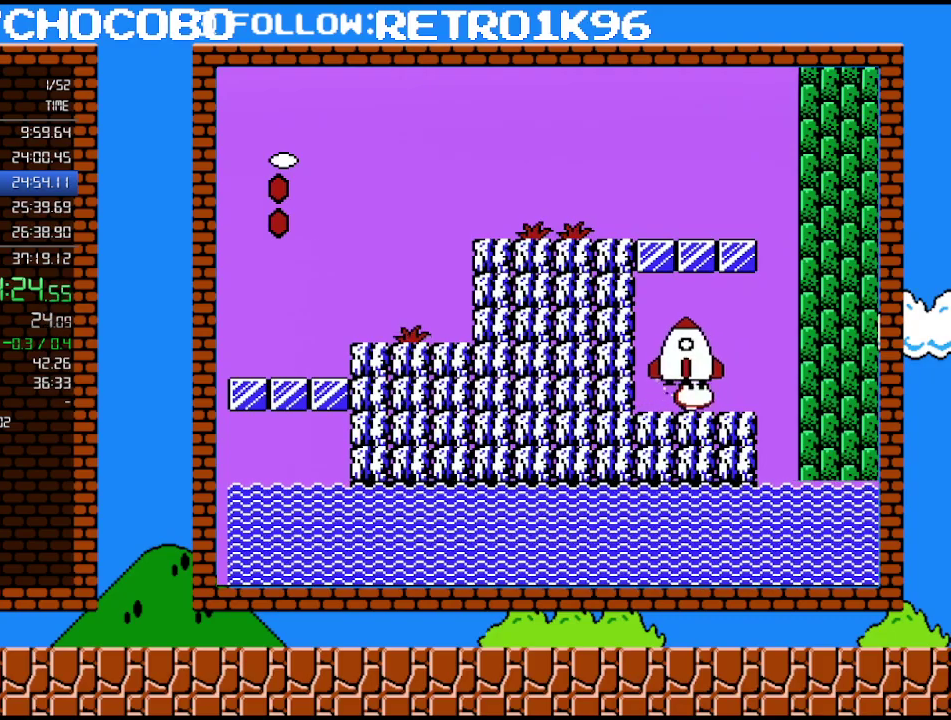
{"buttons": [], "events": []}
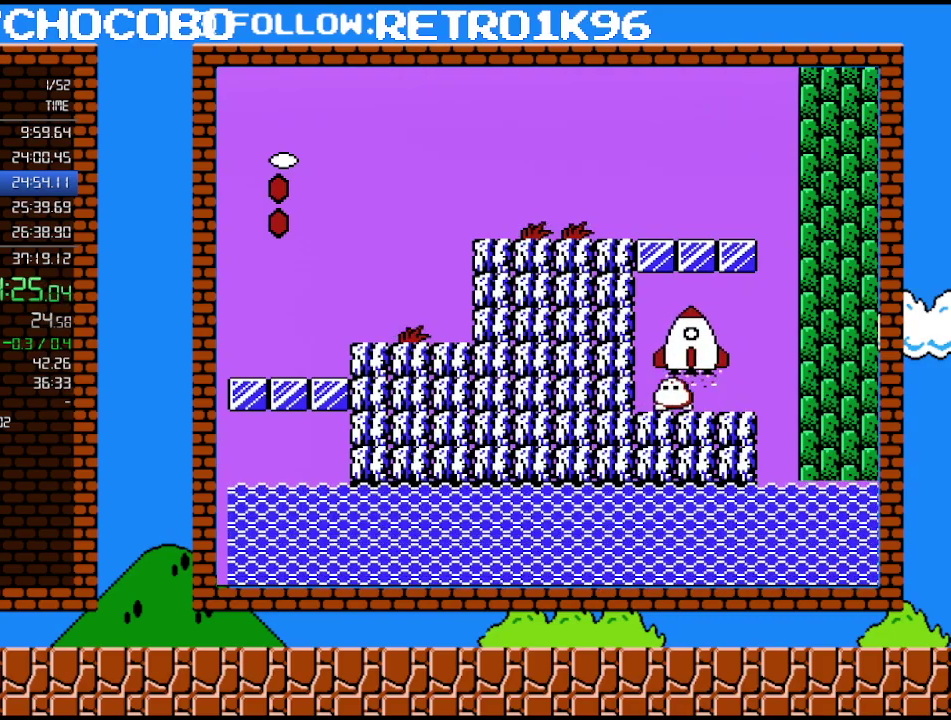
{"buttons": [], "events": []}
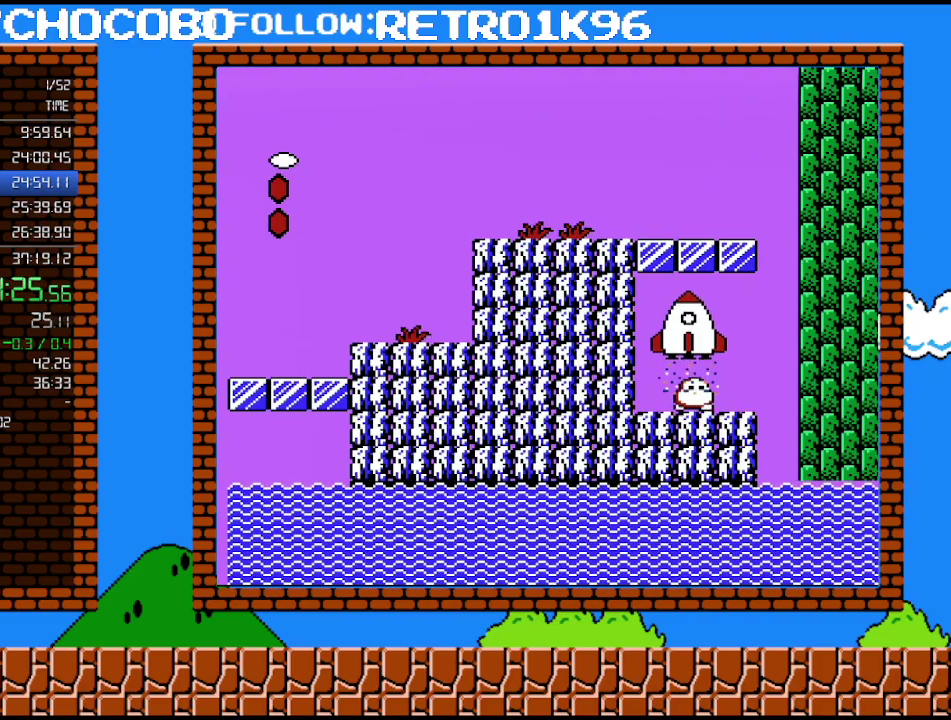
{"buttons": [], "events": []}
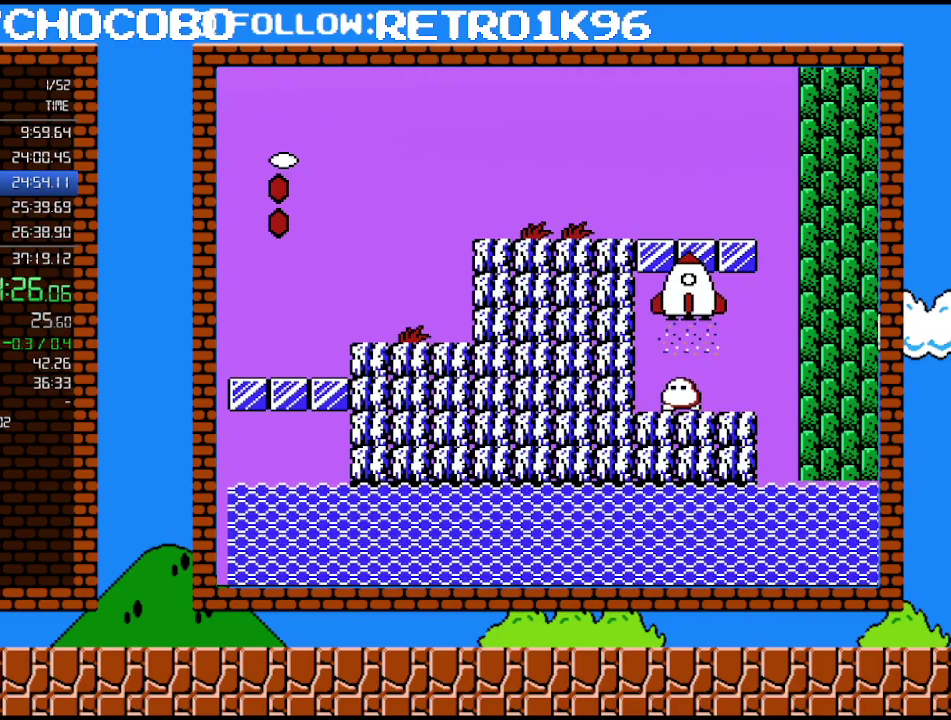
{"buttons": [], "events": []}
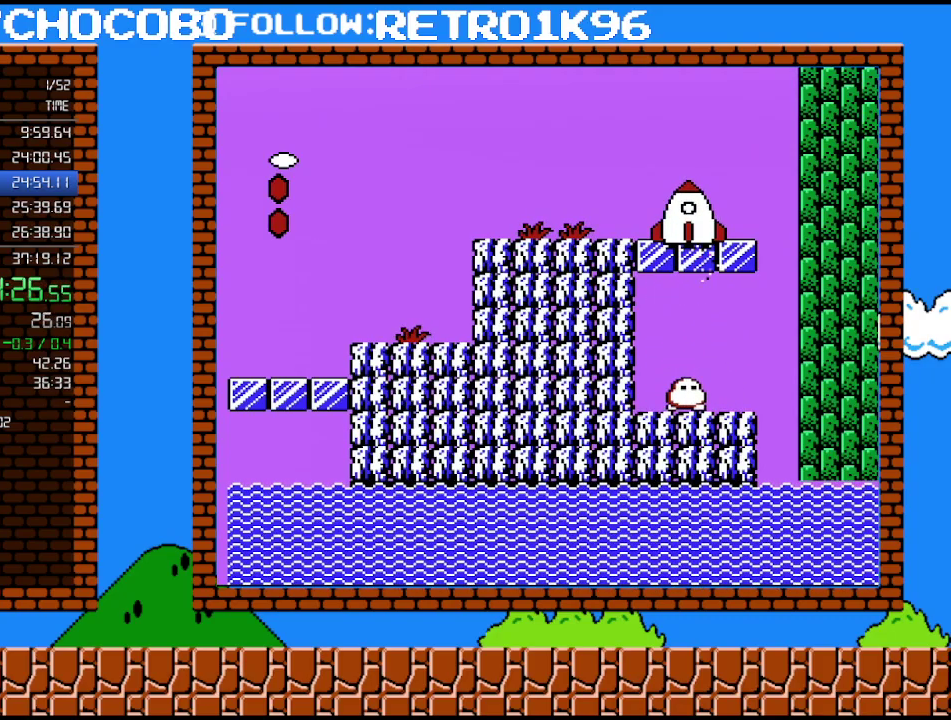
{"buttons": [], "events": []}
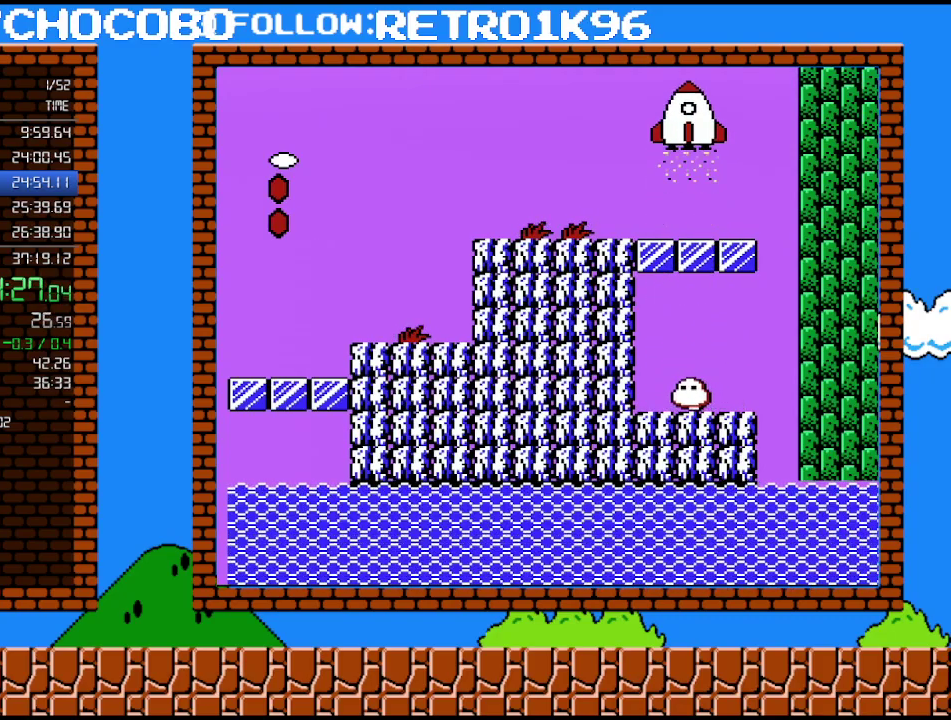
{"buttons": [], "events": []}
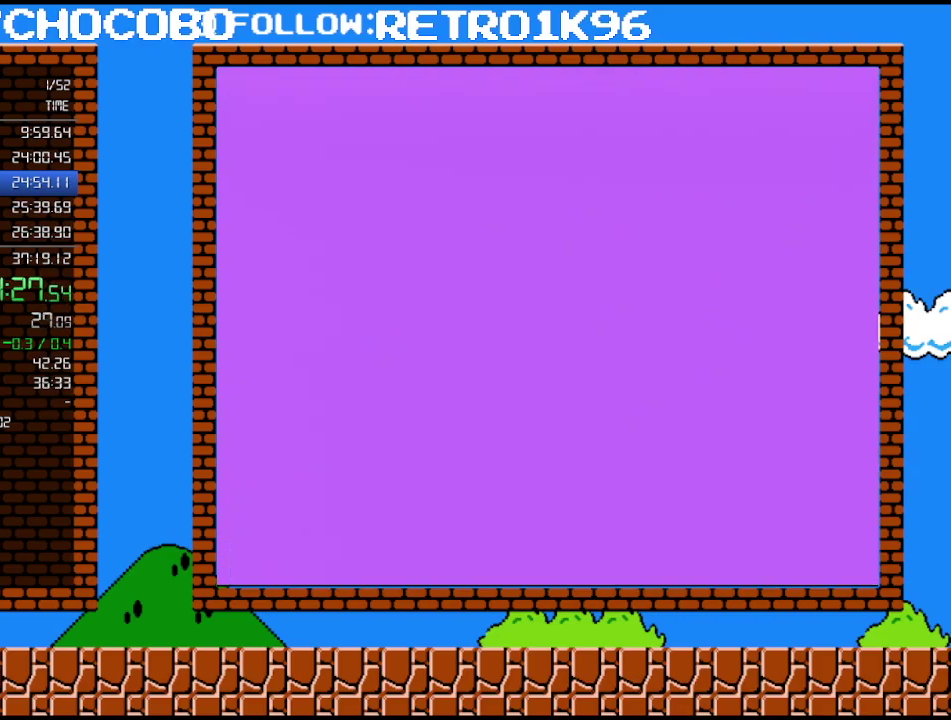
{"buttons": [], "events": []}
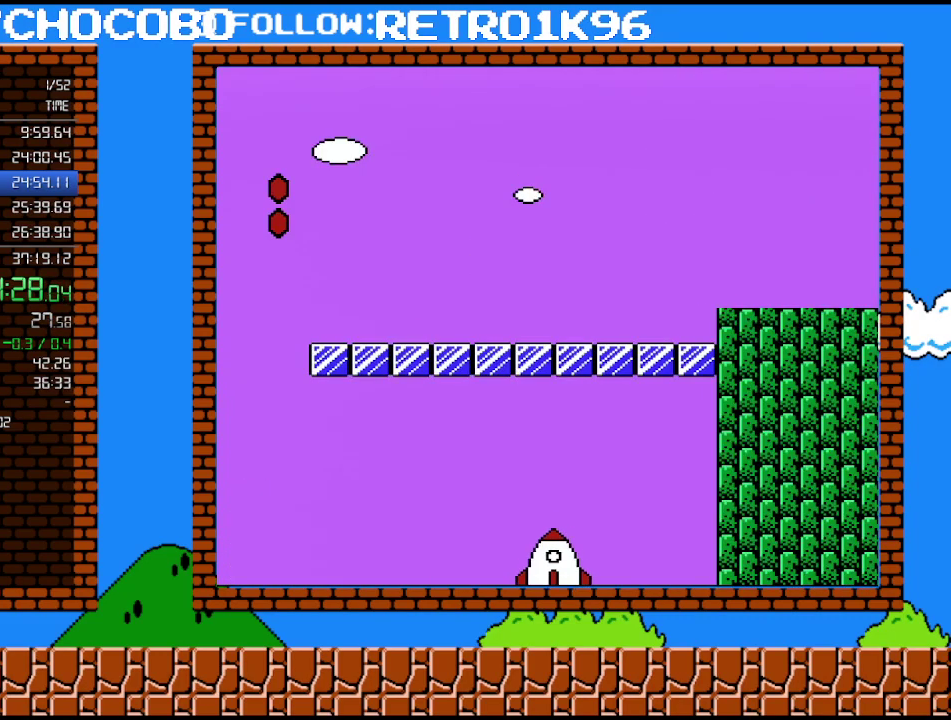
{"buttons": [], "events": []}
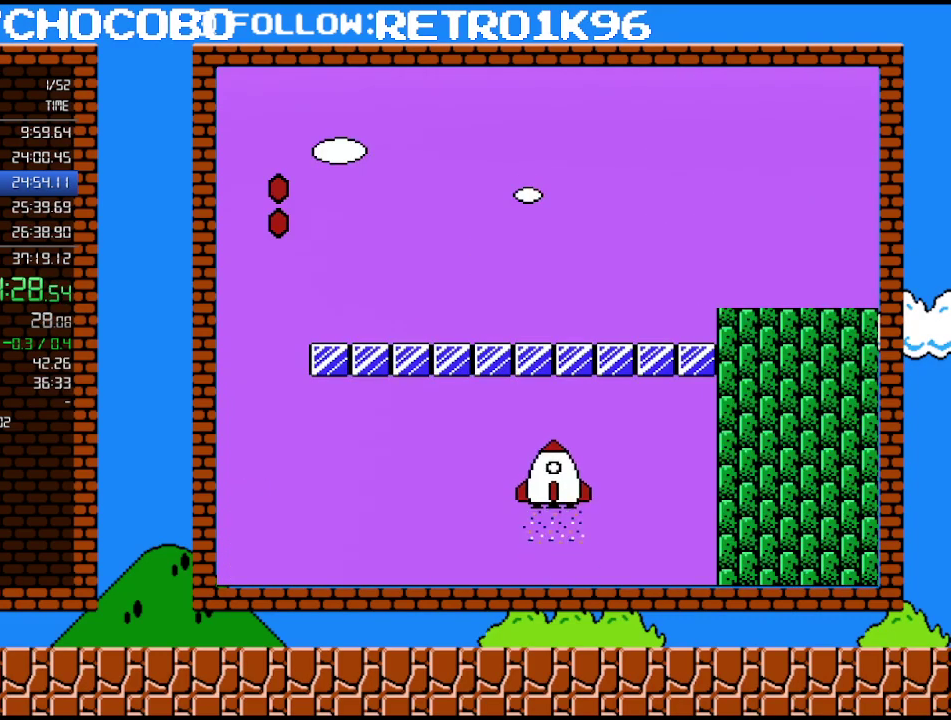
{"buttons": ["B", "DPAD_RIGHT"], "events": [[167, "B", "down"], [217, "DPAD_RIGHT", "down"]]}